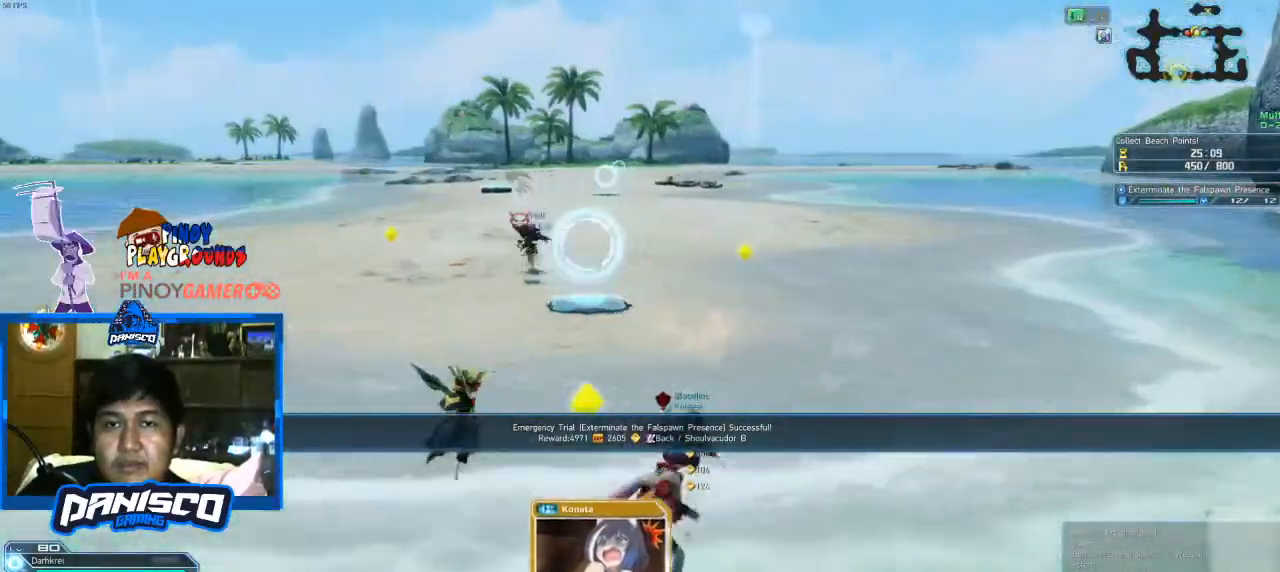
Gameplay with keyboard and mouse; each line is a JSON object with the keys and mouse buttons held at the frame after it. "events" lists presses ("down") and releases ("up") of "1", "2", "3", "4", "5", "a", "alt", "c", "caps_lock", "ctrl", "d", "e", "f", "g", "q", "r", "s", "shift", "space", "t", "tab", "v", "w", "x", "z", "mouse_left", "mouse_wheel" and "mouse_right" between this image and that frame as [ms after this image, input, new state], when the widget could be followed in between. "mouse_left", "mouse_wheel", "mouse_right" = the "left", "wheel", "right" buttons of the "mouse" list. No other keys are recorded. "wheel" means that the mouse wheel is clicked or scrolled. Not read: mouse_move.
{"keys": ["w"], "mouse": [], "events": [[100, "d", "up"]]}
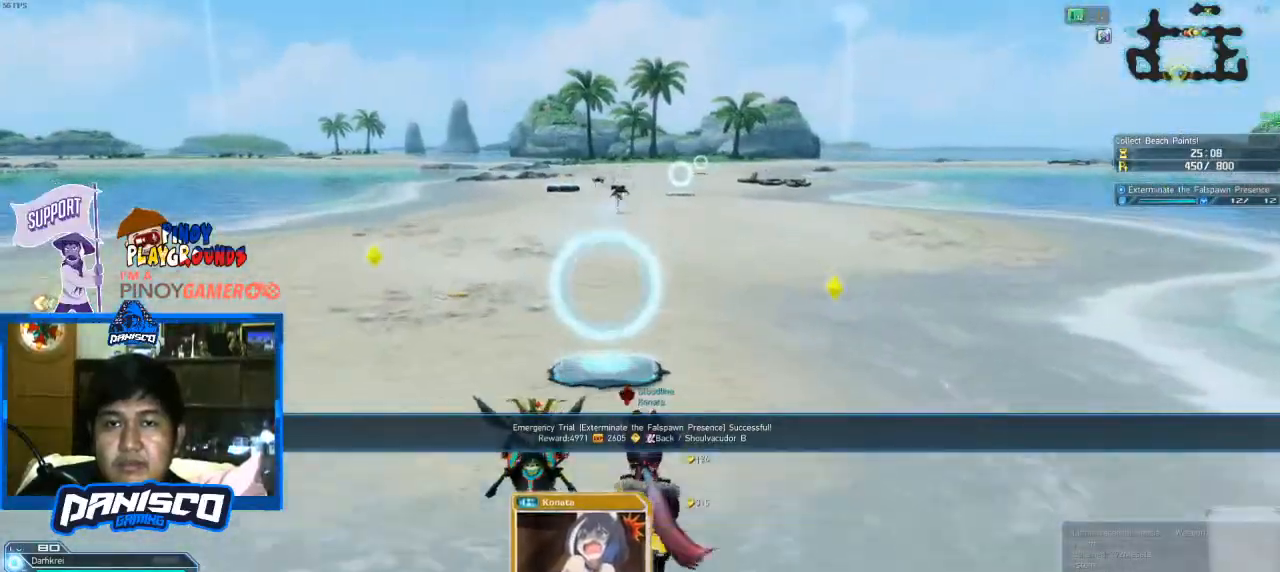
{"keys": ["w"], "mouse": [], "events": []}
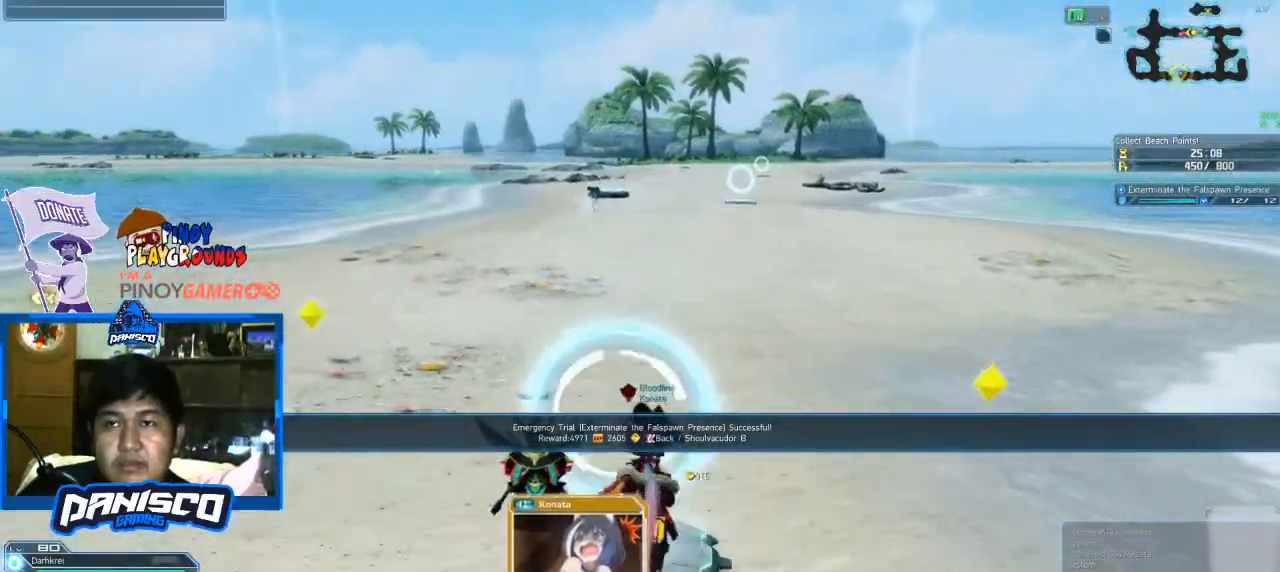
{"keys": ["w"], "mouse": [], "events": []}
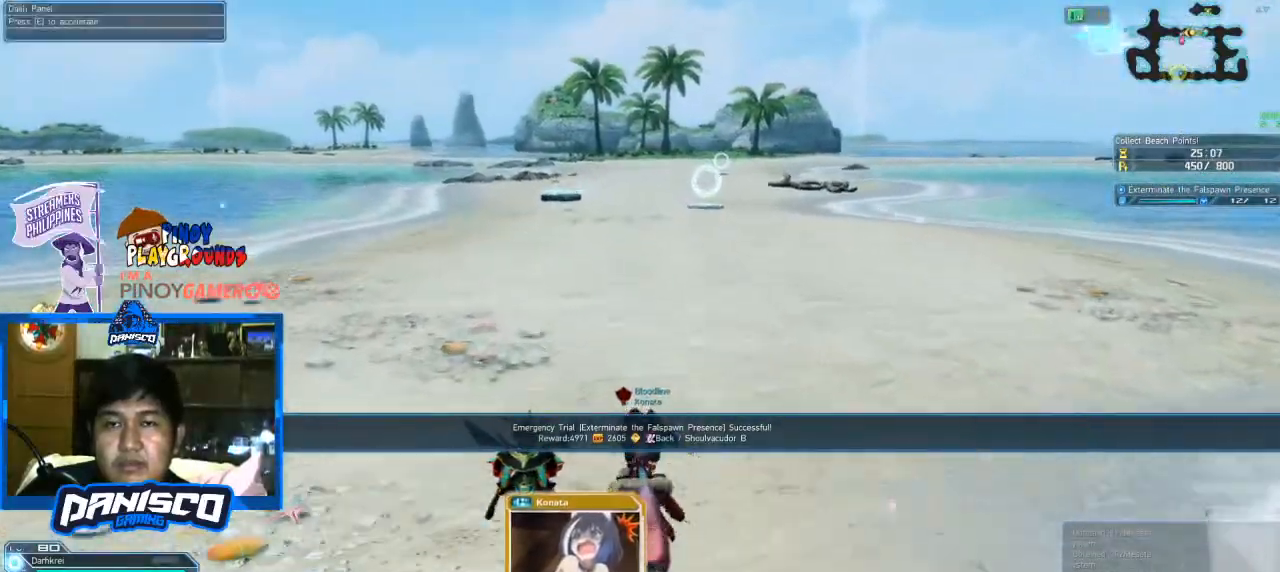
{"keys": ["w"], "mouse": [], "events": []}
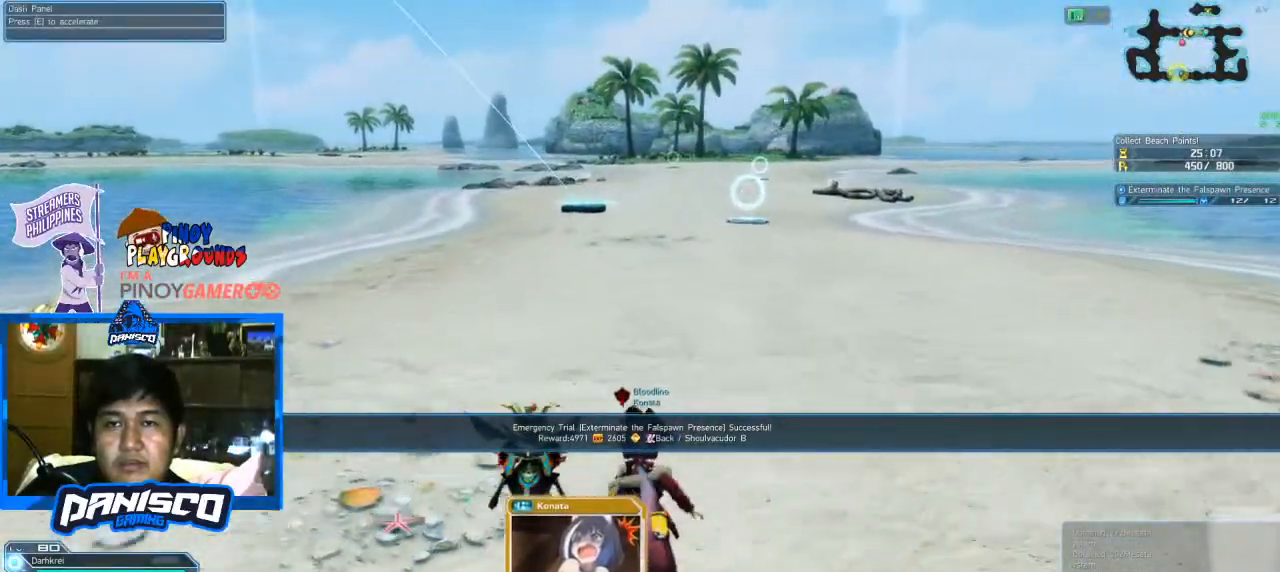
{"keys": ["w"], "mouse": [], "events": []}
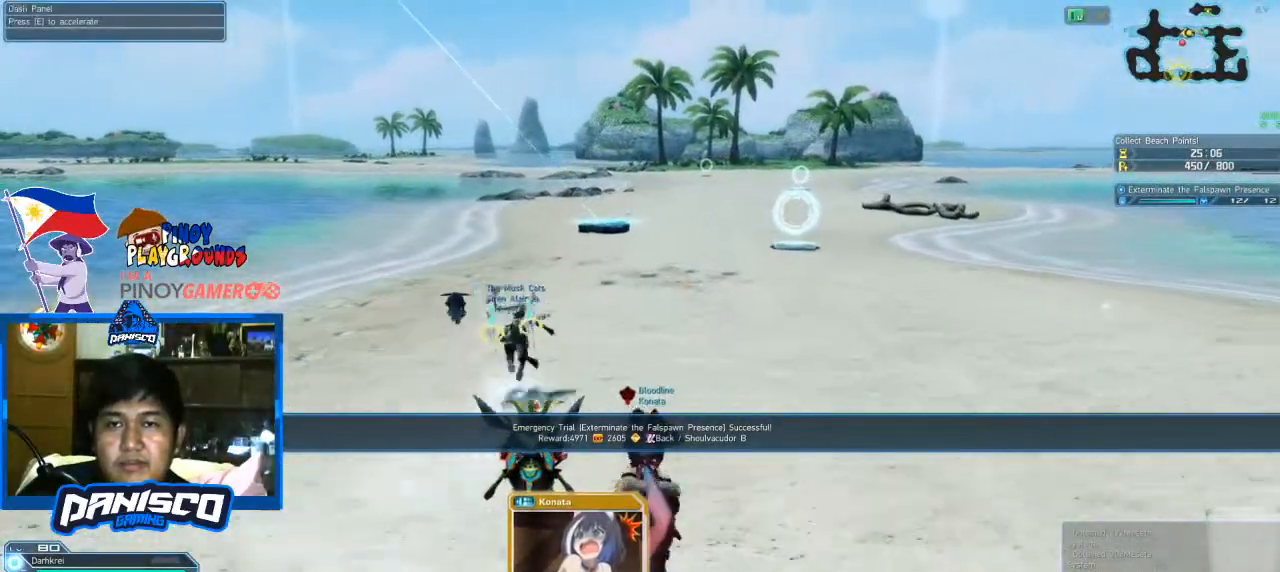
{"keys": ["w"], "mouse": [], "events": []}
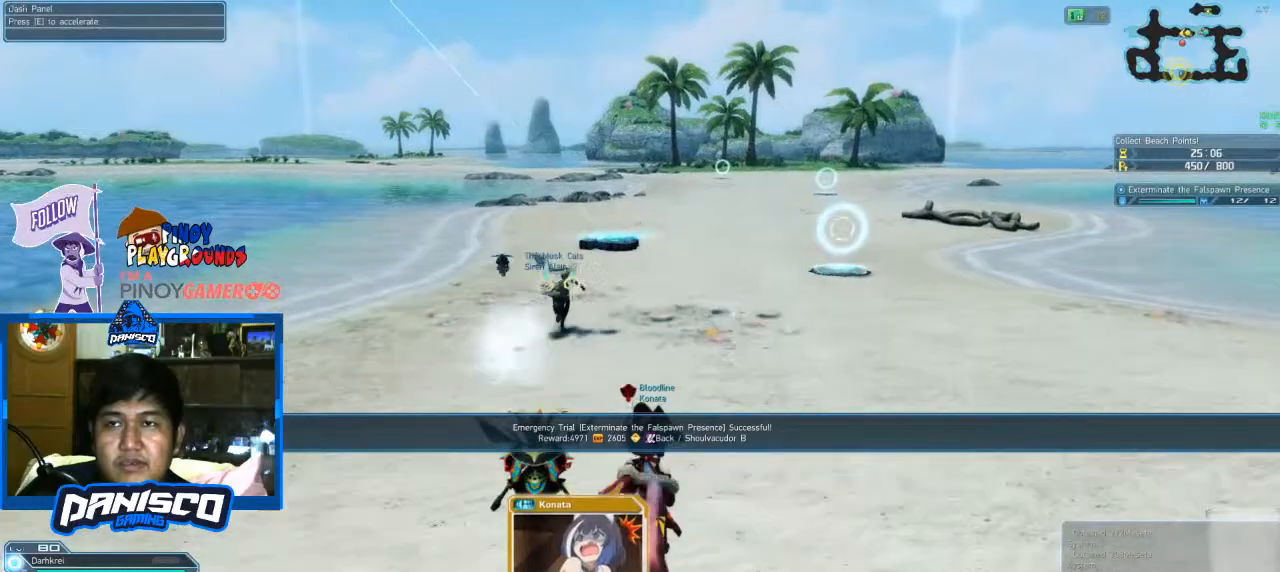
{"keys": ["w"], "mouse": [], "events": []}
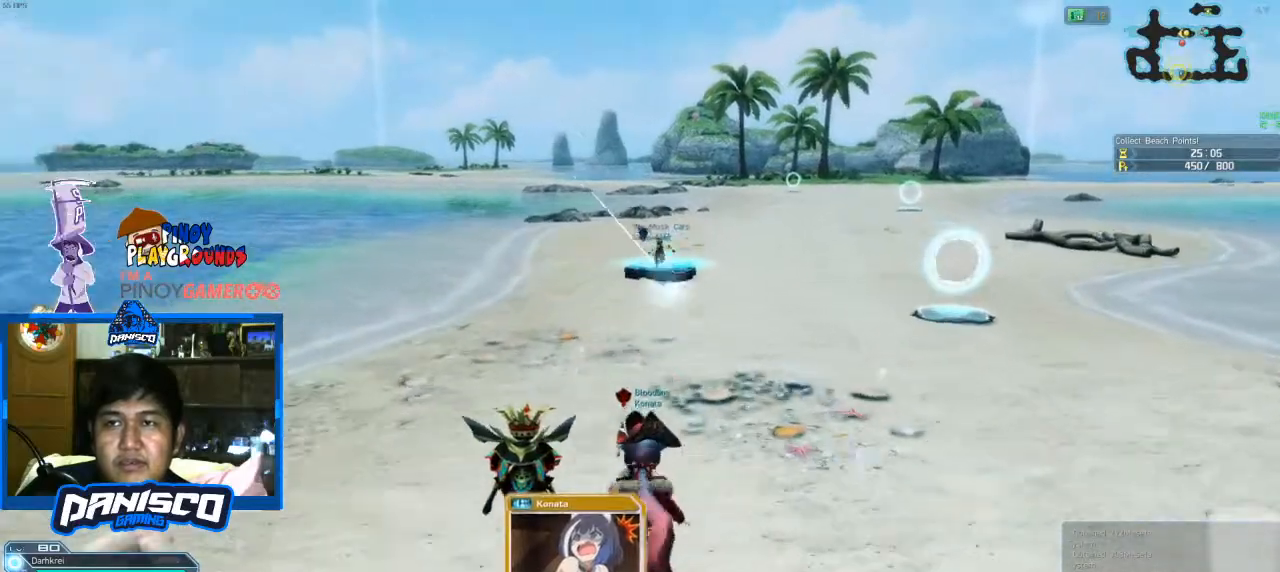
{"keys": ["w"], "mouse": [], "events": []}
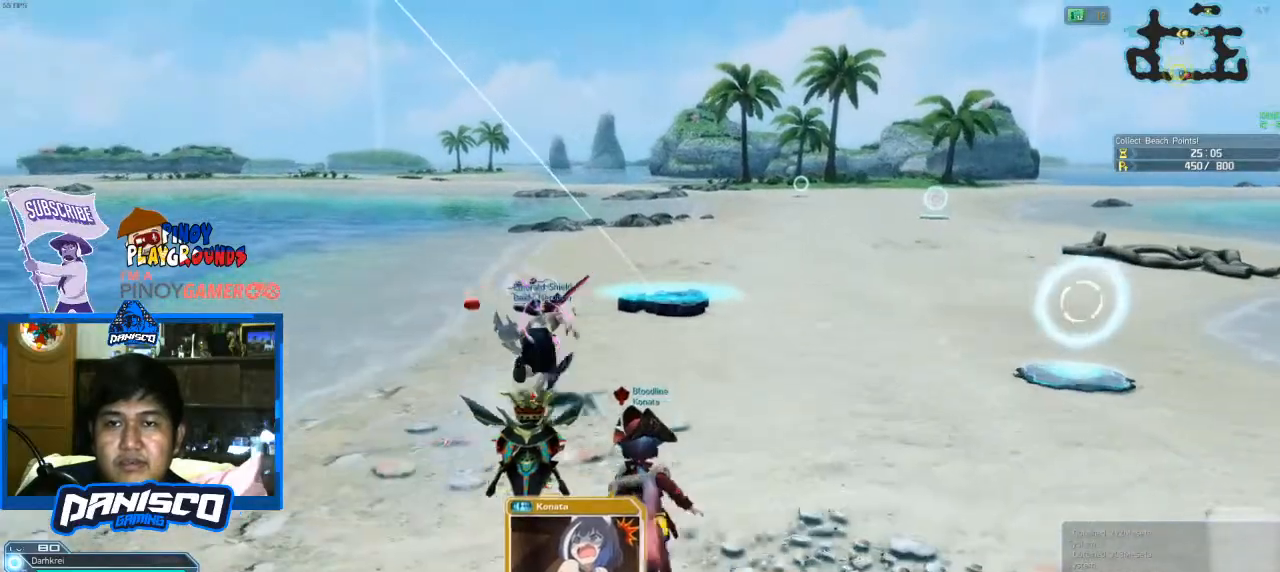
{"keys": ["w"], "mouse": [], "events": []}
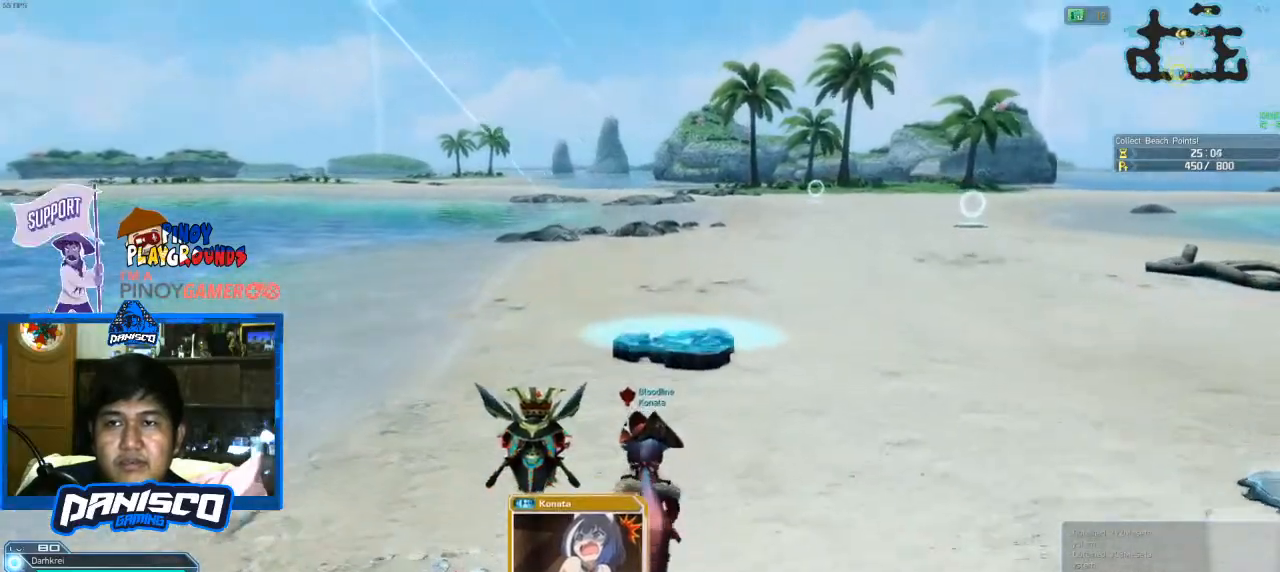
{"keys": ["w"], "mouse": [], "events": []}
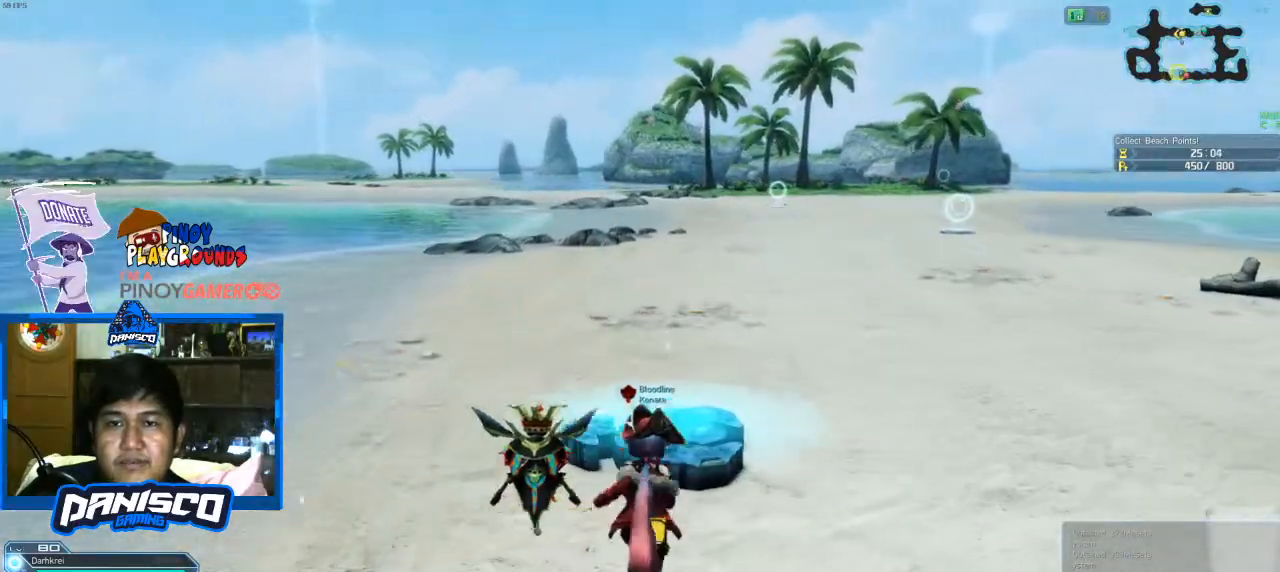
{"keys": [], "mouse": [], "events": [[233, "e", "down"], [333, "w", "up"], [366, "e", "up"]]}
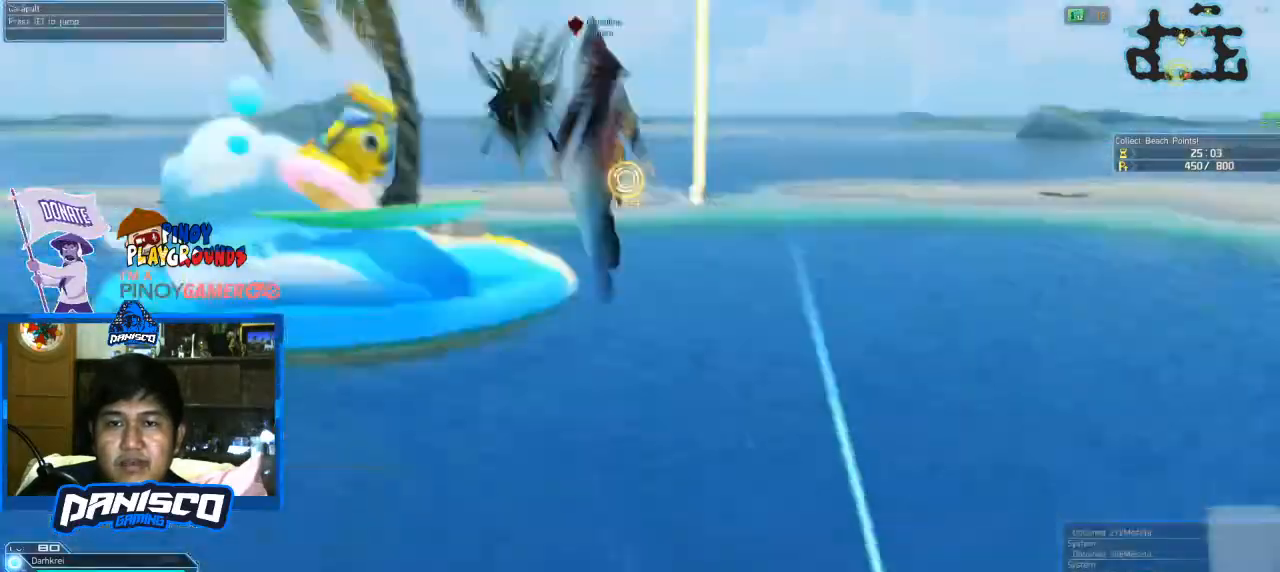
{"keys": [], "mouse": [], "events": []}
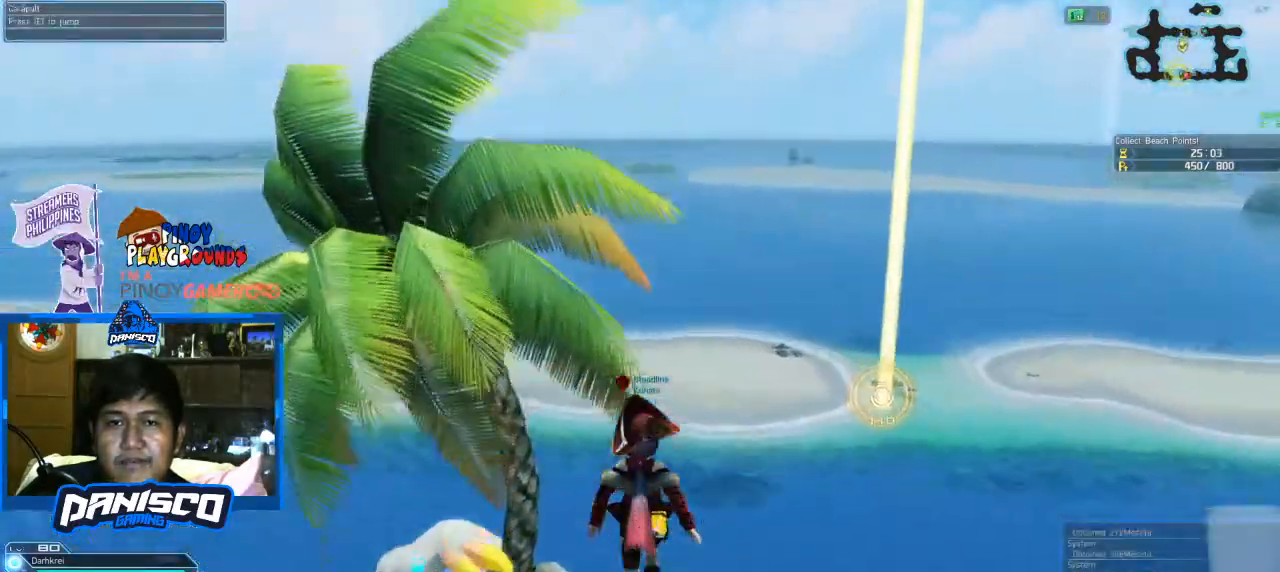
{"keys": ["w"], "mouse": [], "events": [[33, "w", "down"]]}
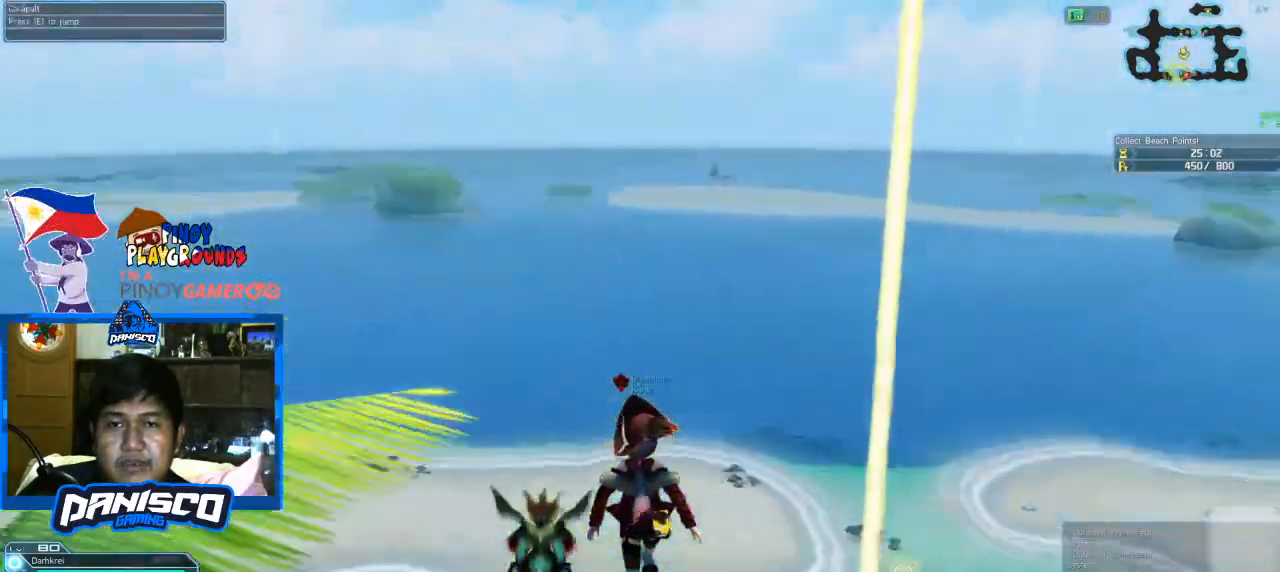
{"keys": ["w"], "mouse": [], "events": []}
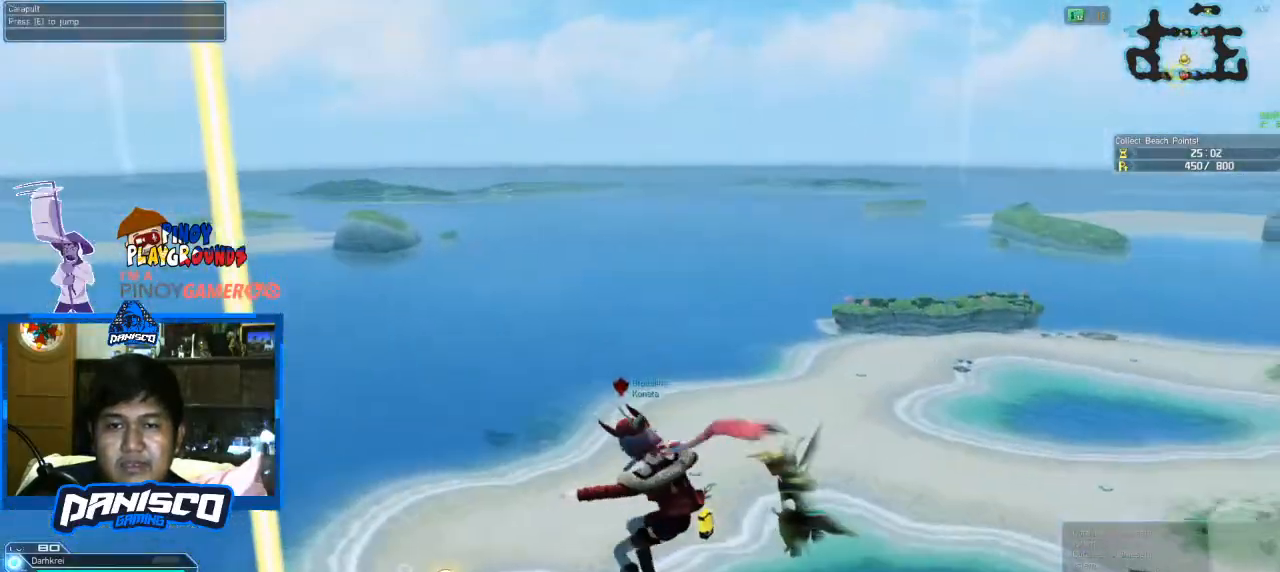
{"keys": ["w"], "mouse": [], "events": []}
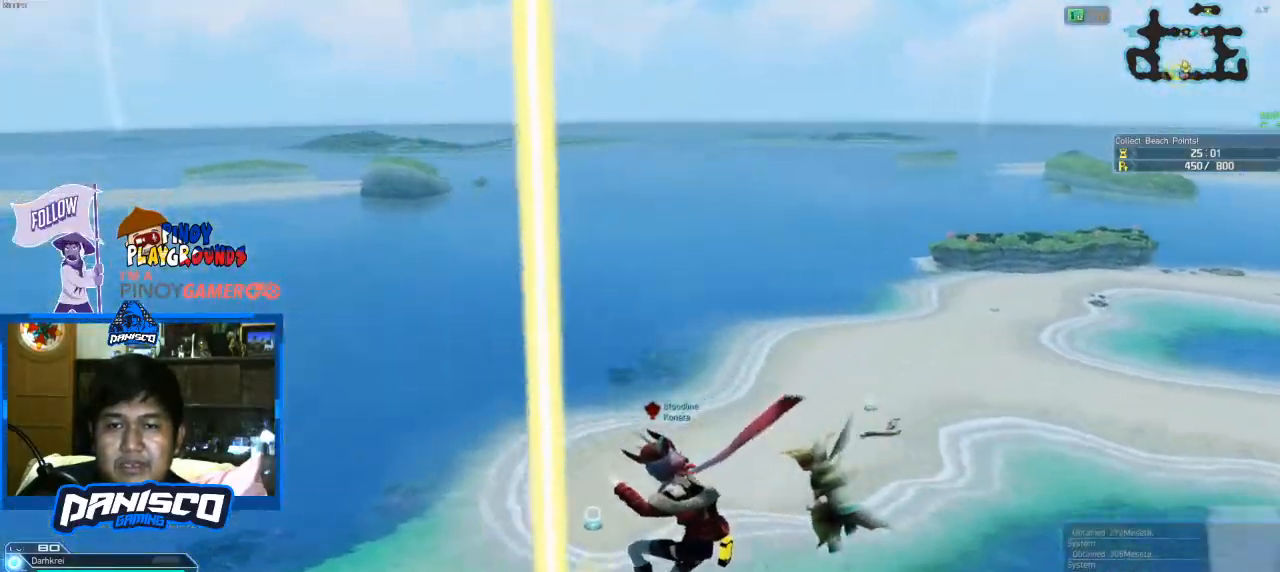
{"keys": ["w"], "mouse": [], "events": []}
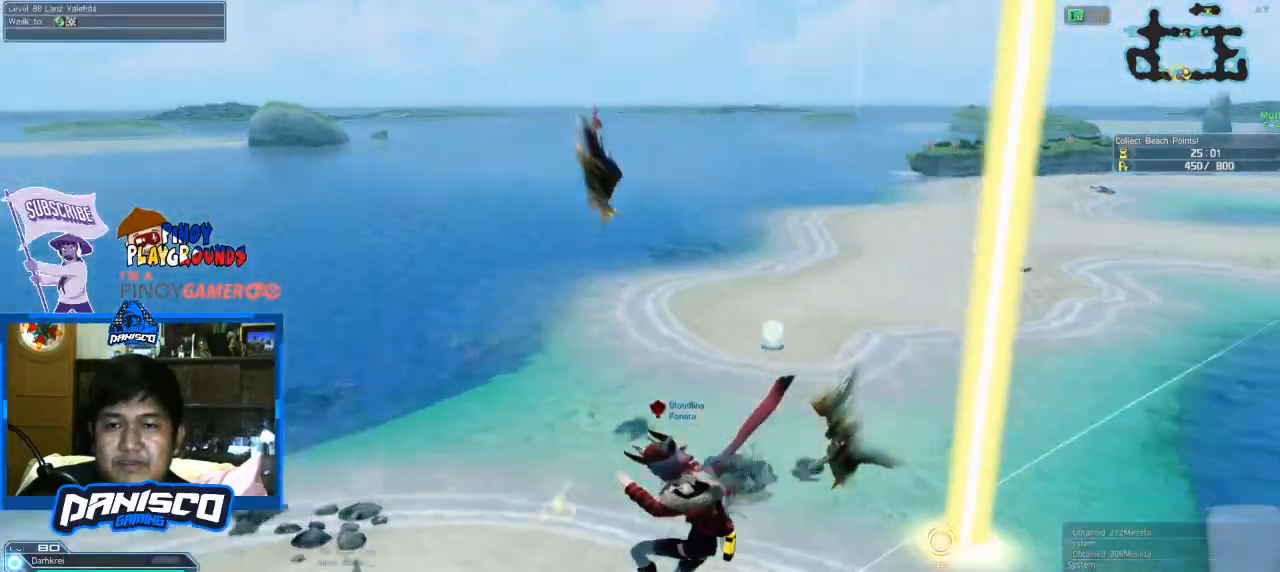
{"keys": ["w"], "mouse": [], "events": []}
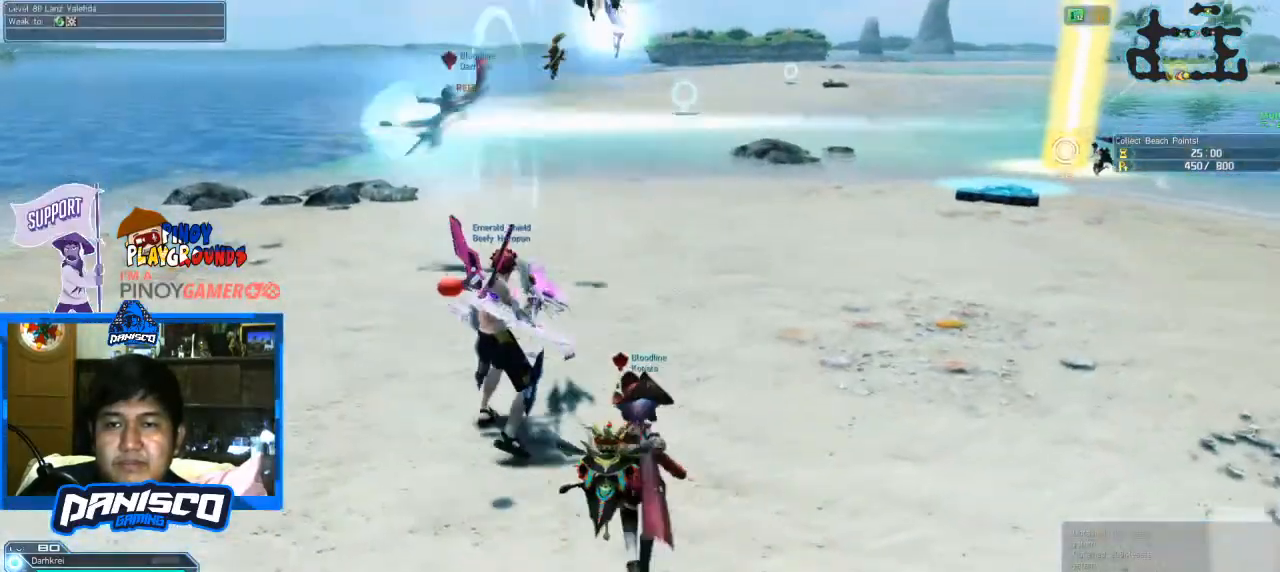
{"keys": ["w"], "mouse": [], "events": [[100, "mouse_left", "down"], [233, "mouse_left", "up"]]}
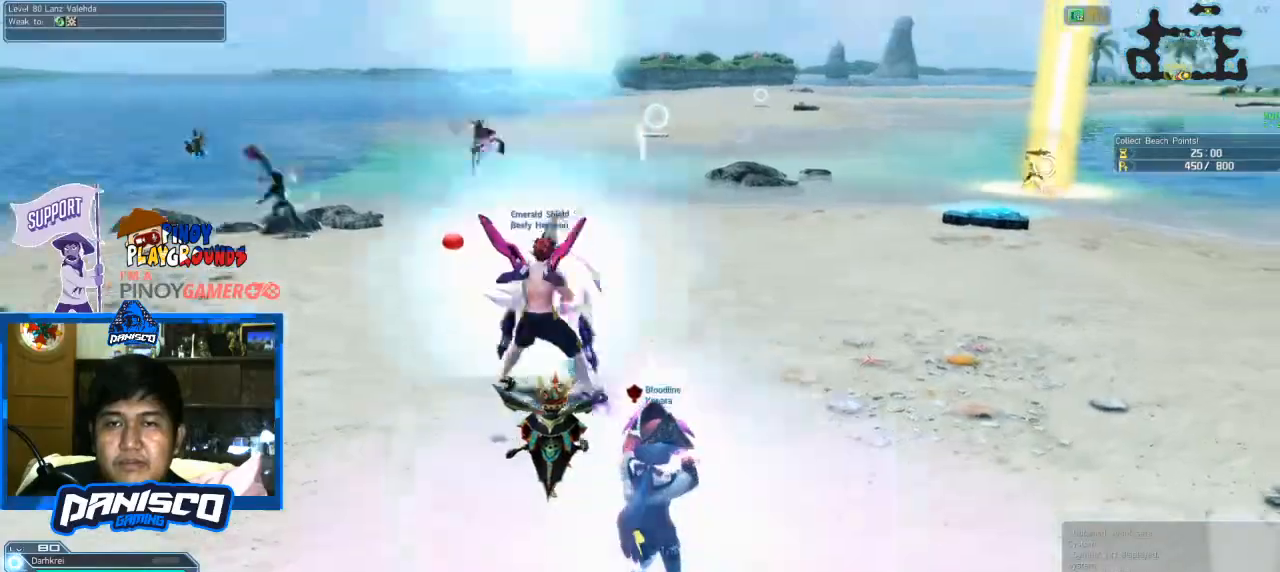
{"keys": ["w"], "mouse": [], "events": [[300, "mouse_left", "down"], [466, "mouse_left", "up"]]}
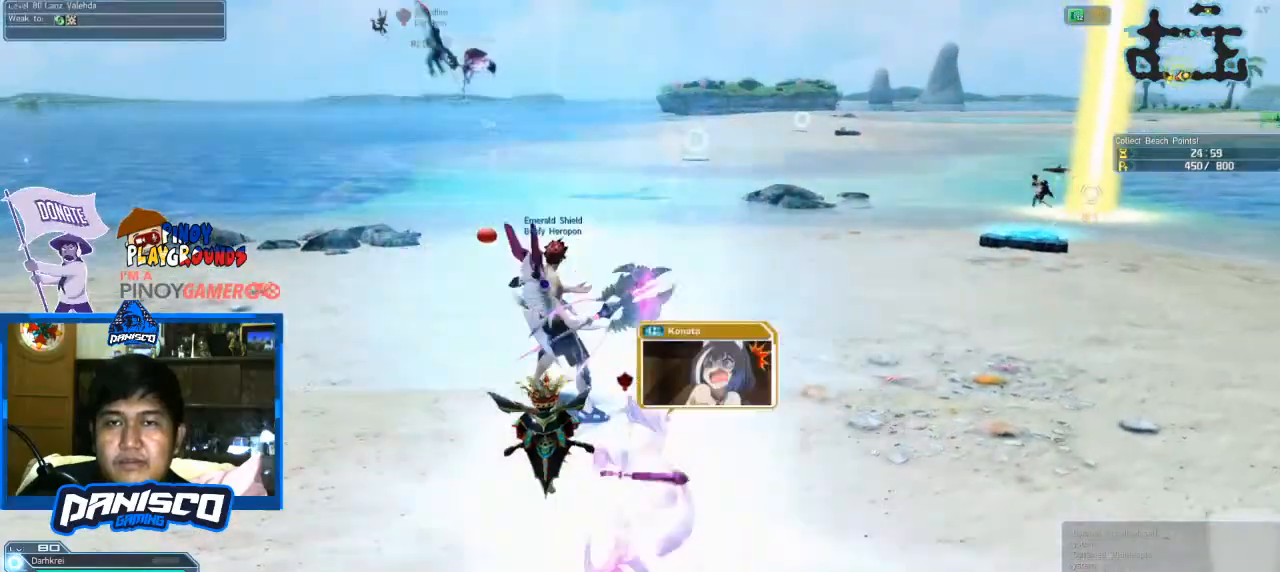
{"keys": ["shift", "w"], "mouse": ["left"], "events": [[66, "shift", "down"], [433, "mouse_left", "down"]]}
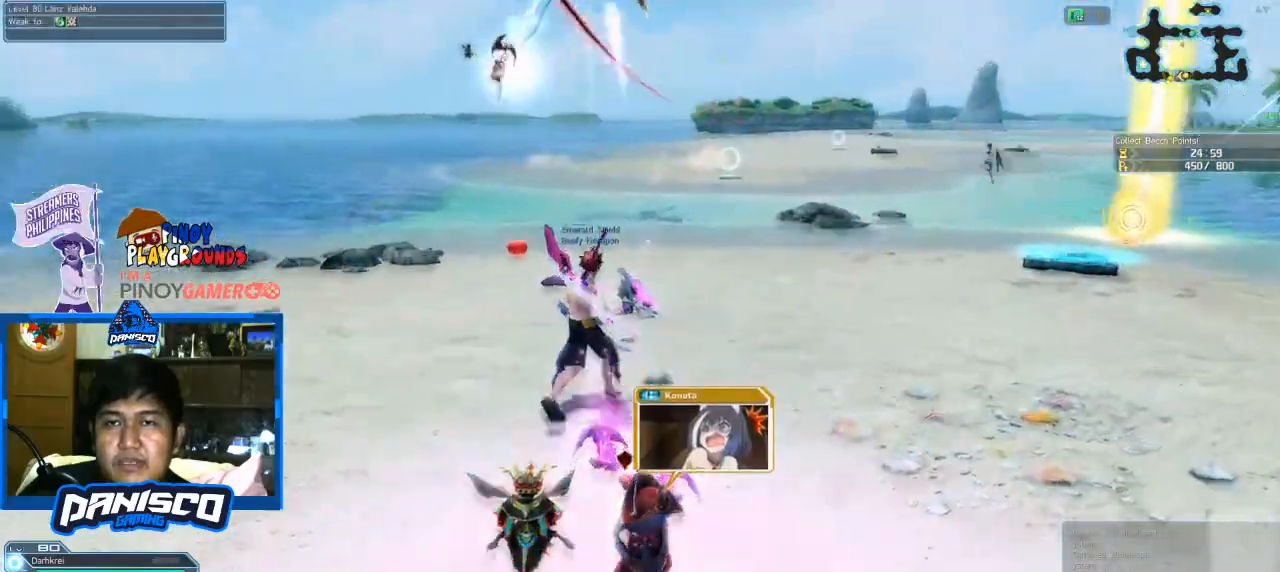
{"keys": ["shift"], "mouse": [], "events": [[100, "mouse_left", "up"], [466, "w", "up"]]}
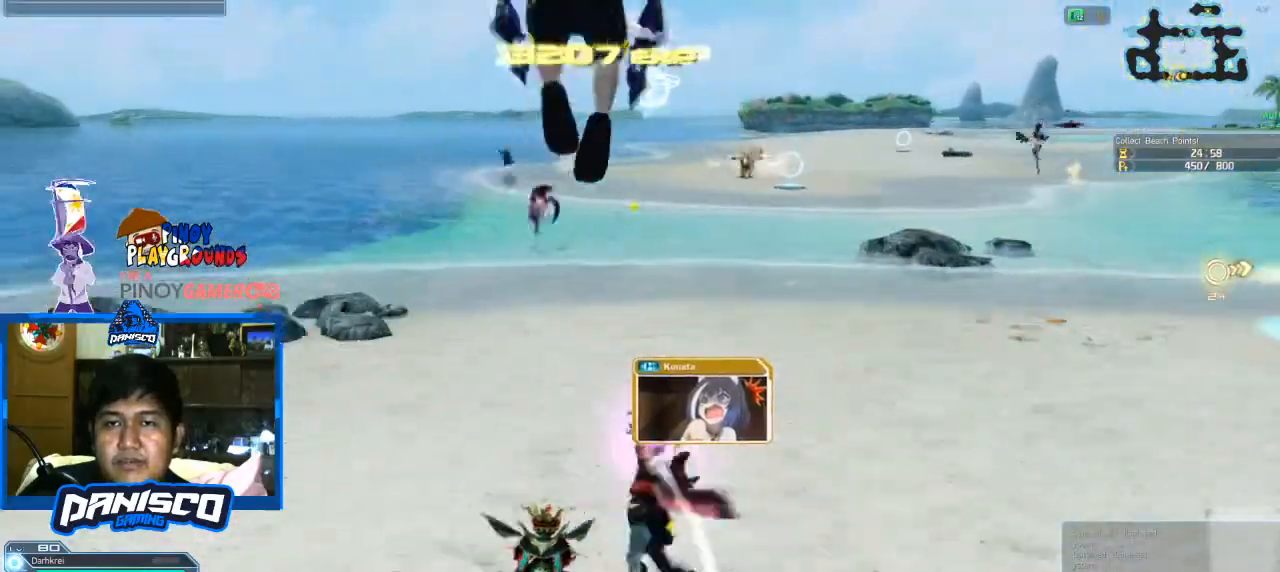
{"keys": [], "mouse": [], "events": [[166, "shift", "up"]]}
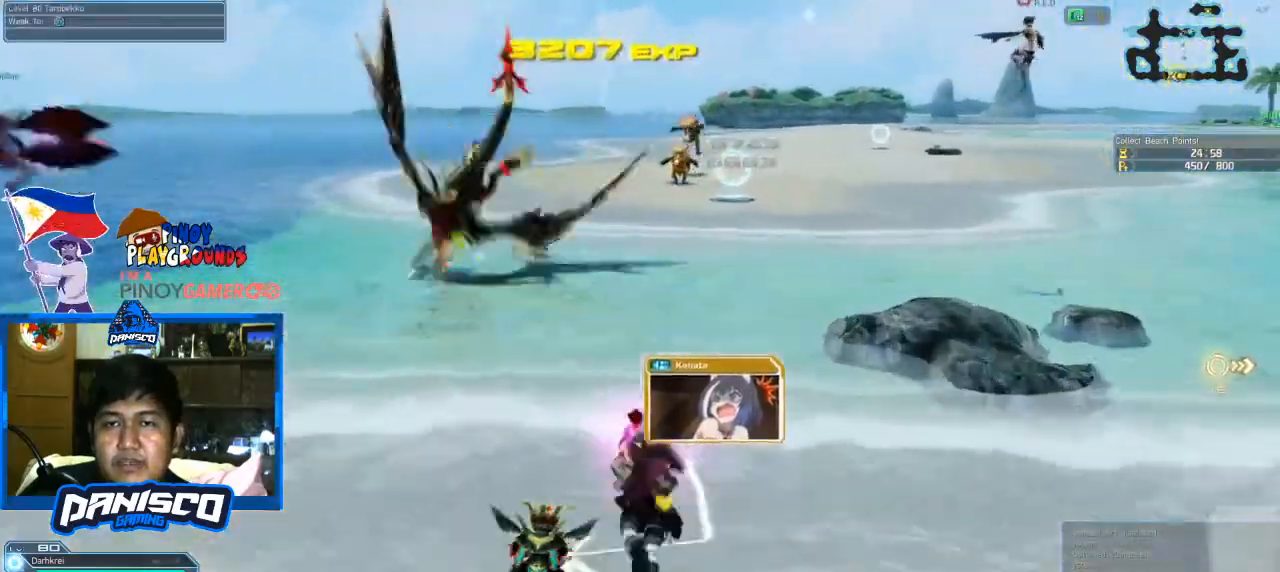
{"keys": [], "mouse": [], "events": []}
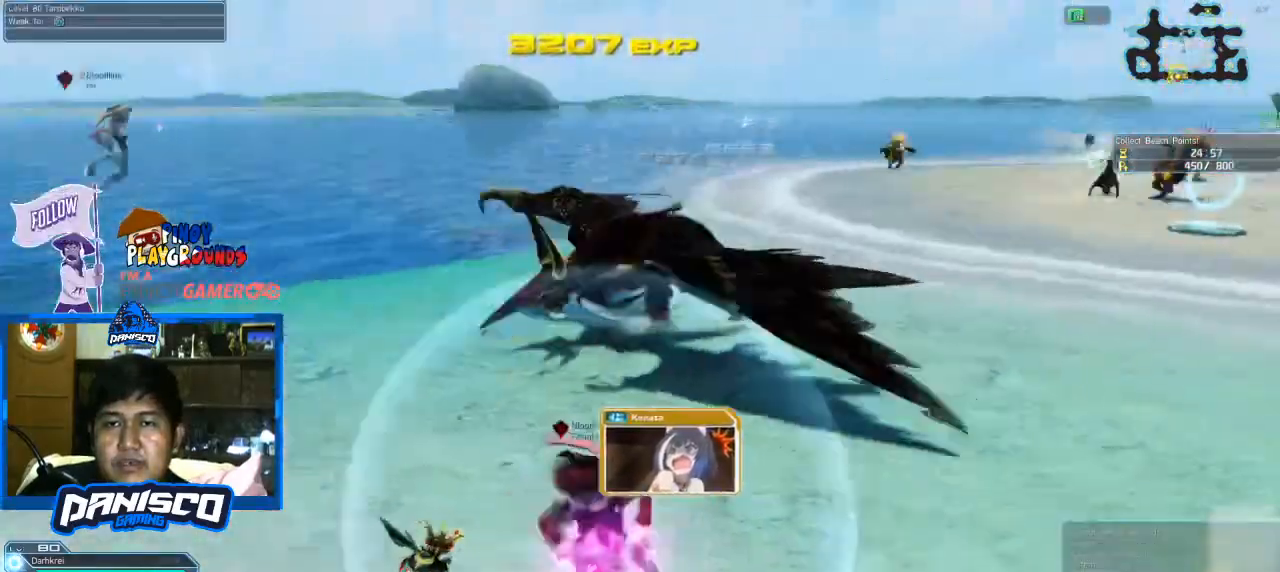
{"keys": ["w"], "mouse": [], "events": [[100, "w", "down"]]}
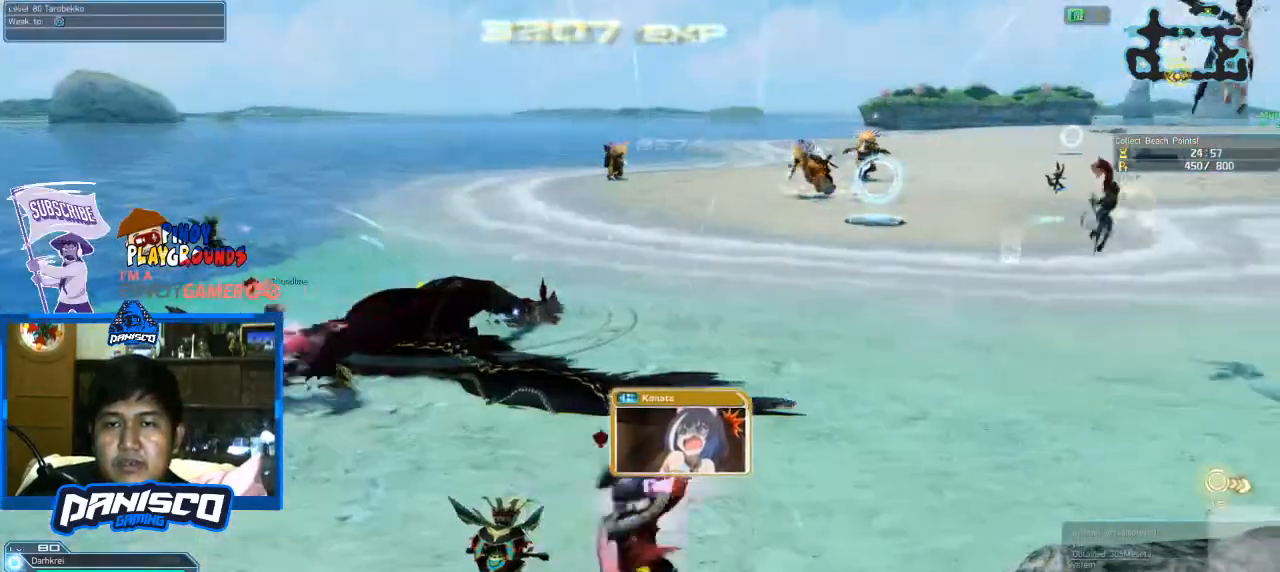
{"keys": ["w"], "mouse": ["right"], "events": [[400, "mouse_right", "down"]]}
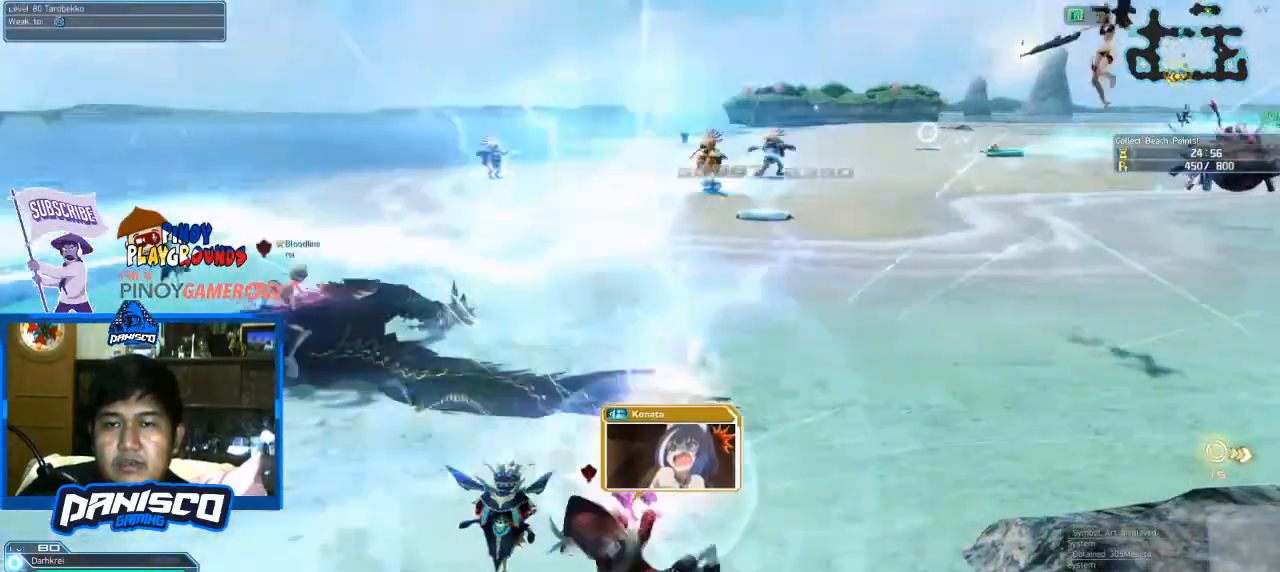
{"keys": ["w"], "mouse": [], "events": [[100, "mouse_right", "up"]]}
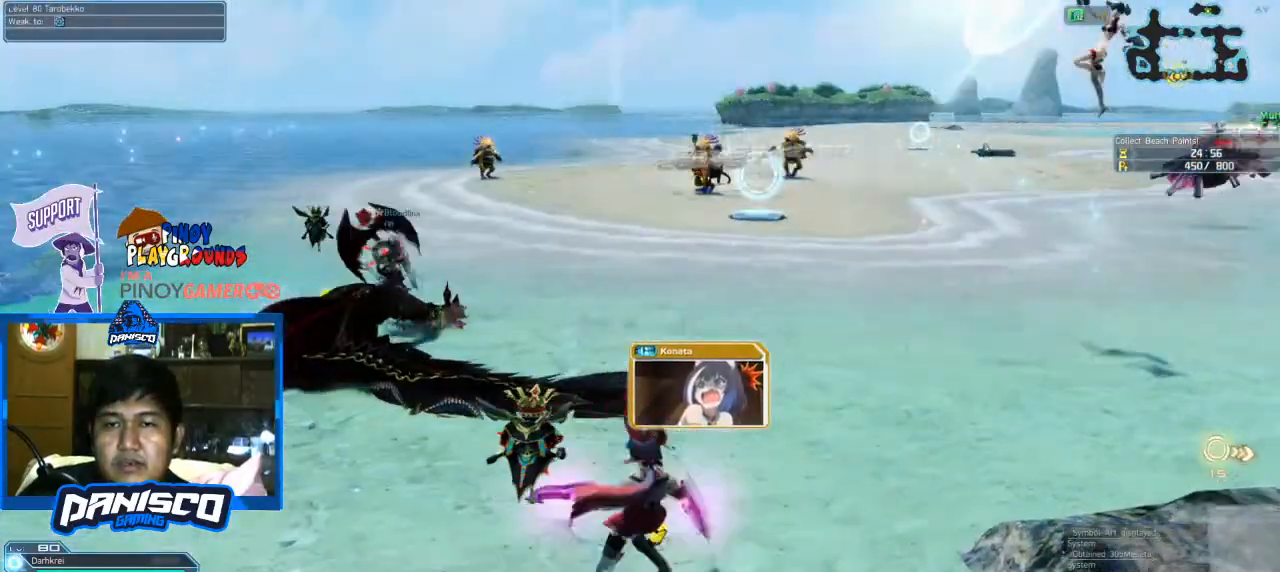
{"keys": ["w"], "mouse": [], "events": []}
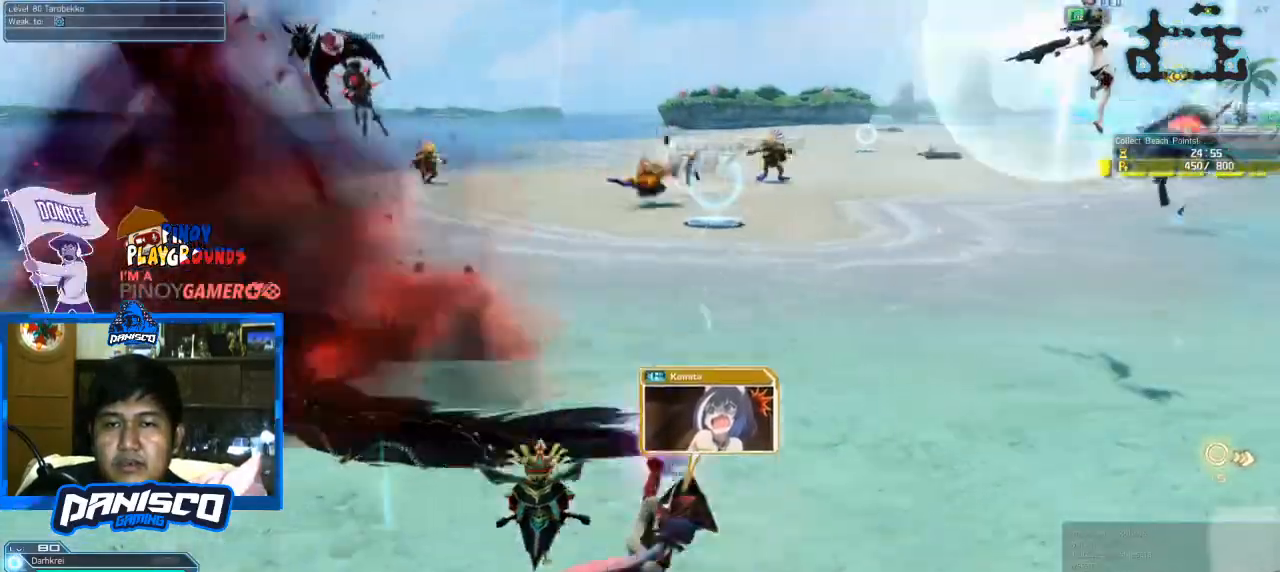
{"keys": ["w"], "mouse": [], "events": [[33, "shift", "down"], [166, "mouse_wheel", "down"], [366, "mouse_wheel", "up"], [400, "shift", "up"]]}
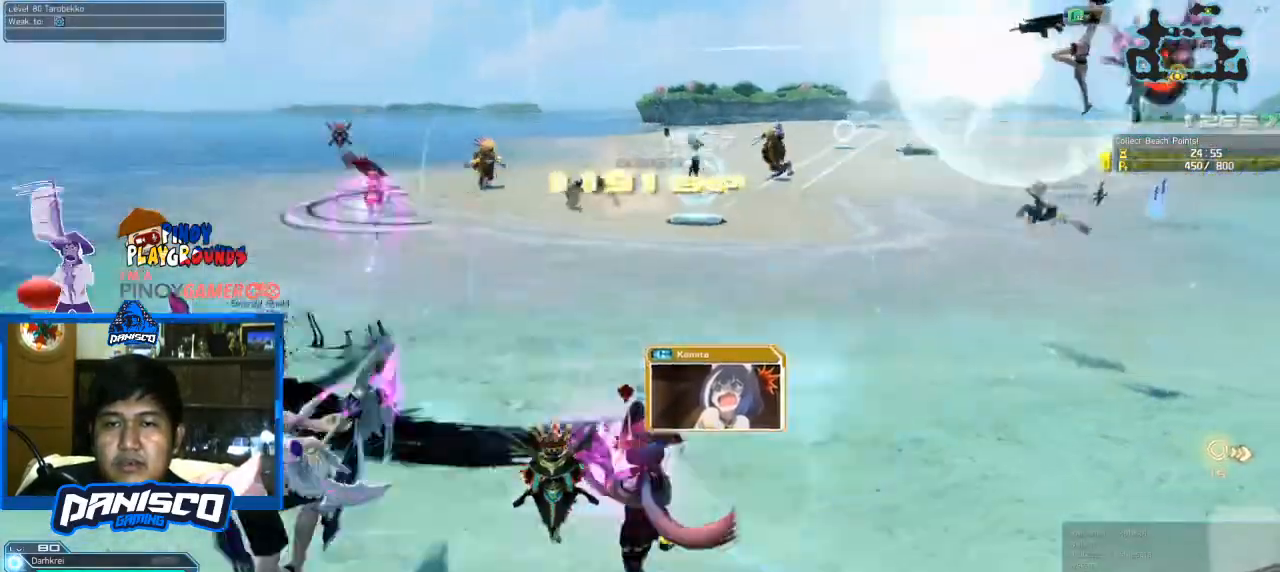
{"keys": ["w"], "mouse": [], "events": []}
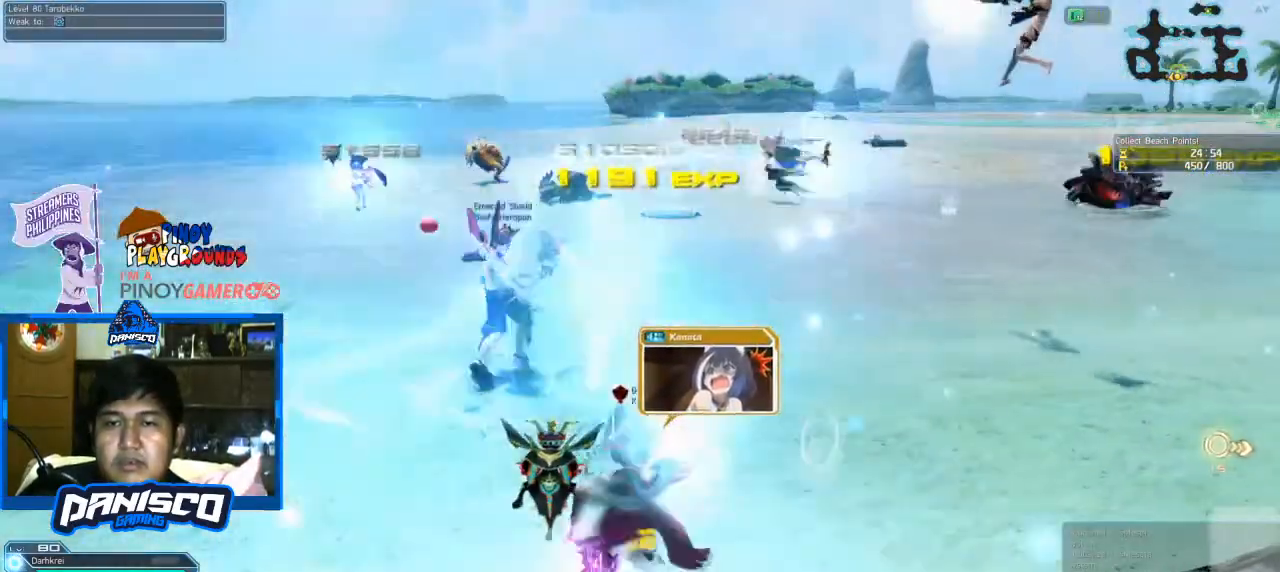
{"keys": ["w"], "mouse": [], "events": []}
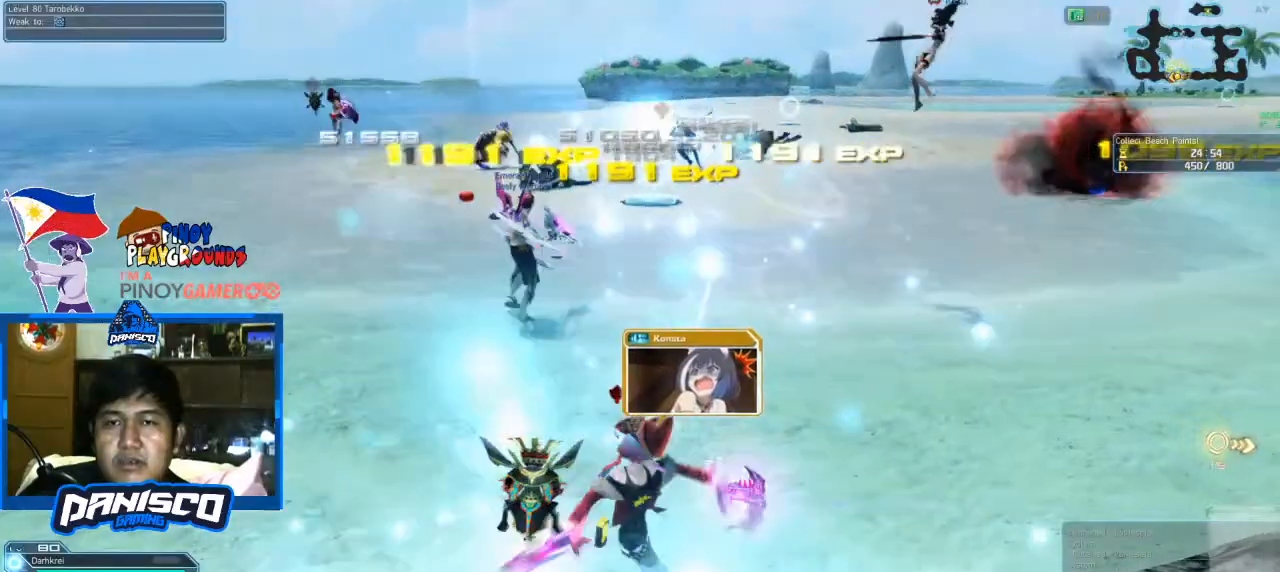
{"keys": ["w"], "mouse": [], "events": []}